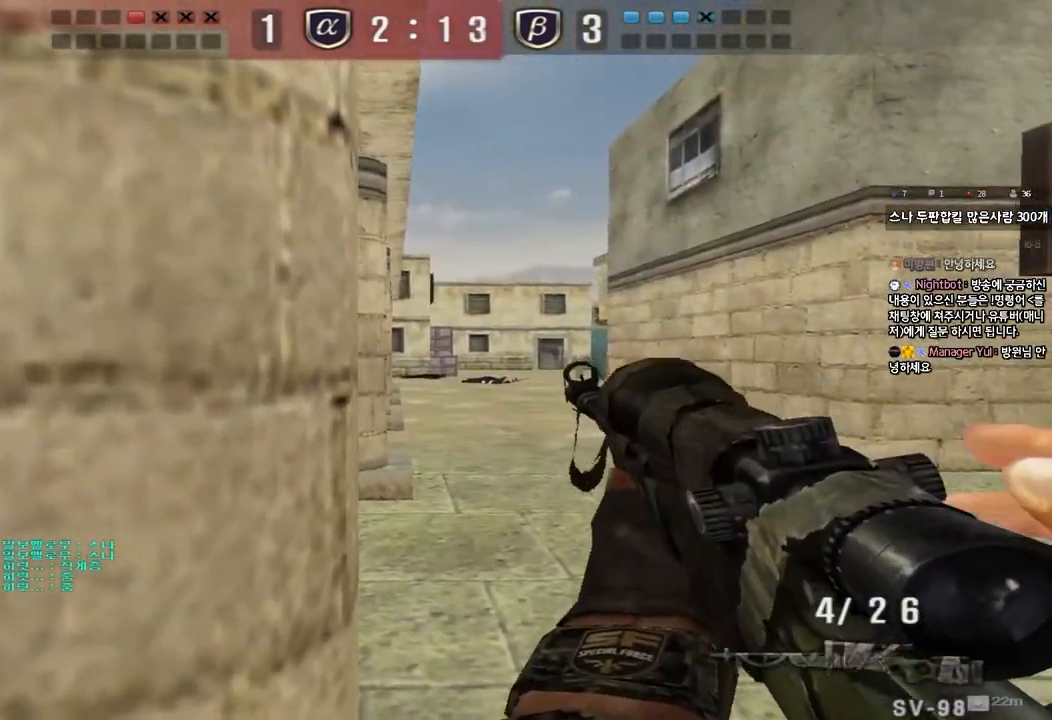
Gameplay with keyboard; each line is a JSON object with the keys held at the frame after it. "events" lists presses ("down") and releases ("up") of "a", "ctrl", "d", "e", "f", "q", "r", "s", "shift", "space", "tab" and "w" between this image and that frame as [ms after this image, input, new state], when the widget could be followed in between. No other keys are recorded. Mouse input is not recorded.
{"keys": ["shift"], "events": [[17, "a", "up"], [133, "a", "down"], [200, "a", "up"]]}
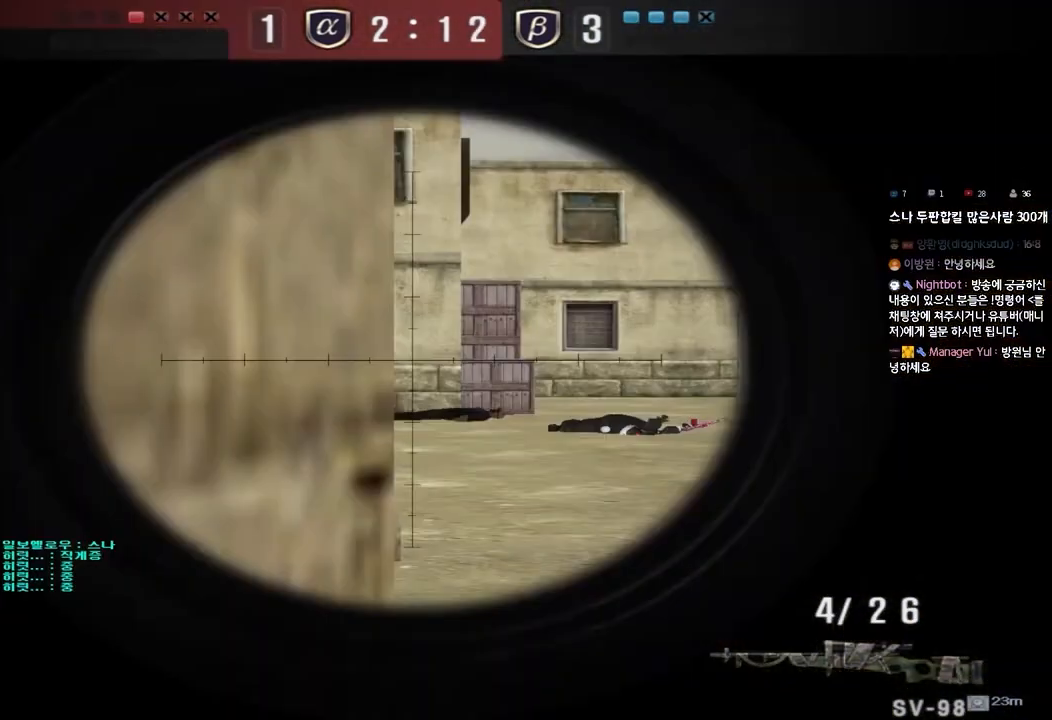
{"keys": ["shift"], "events": [[17, "d", "down"], [117, "d", "up"], [317, "a", "down"], [383, "a", "up"]]}
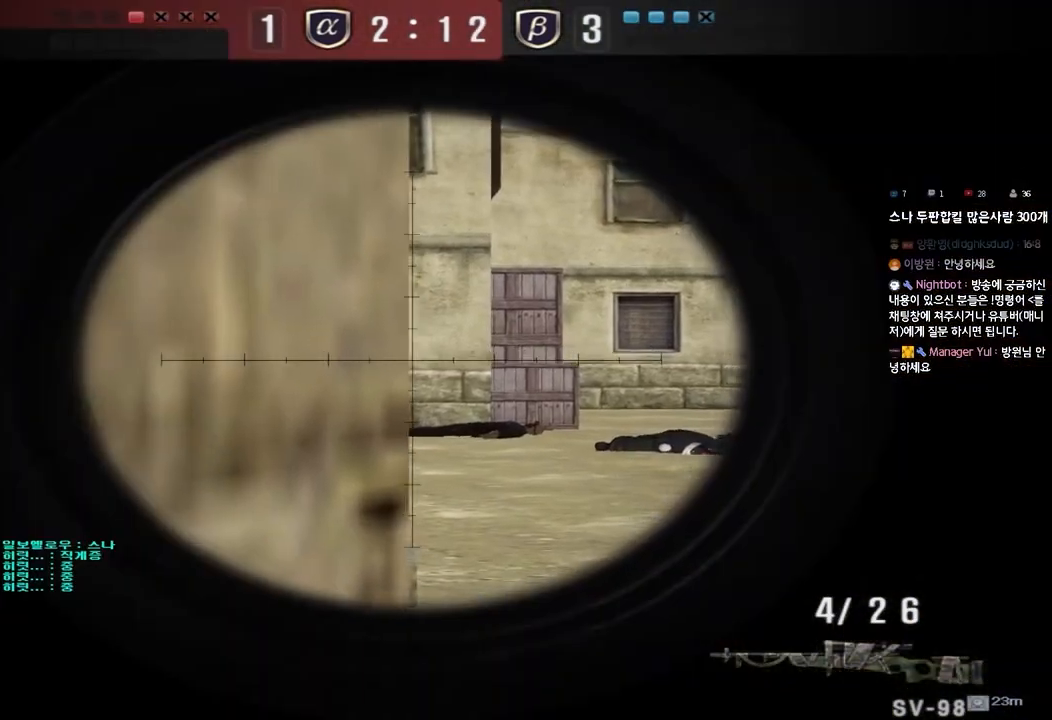
{"keys": ["shift"], "events": []}
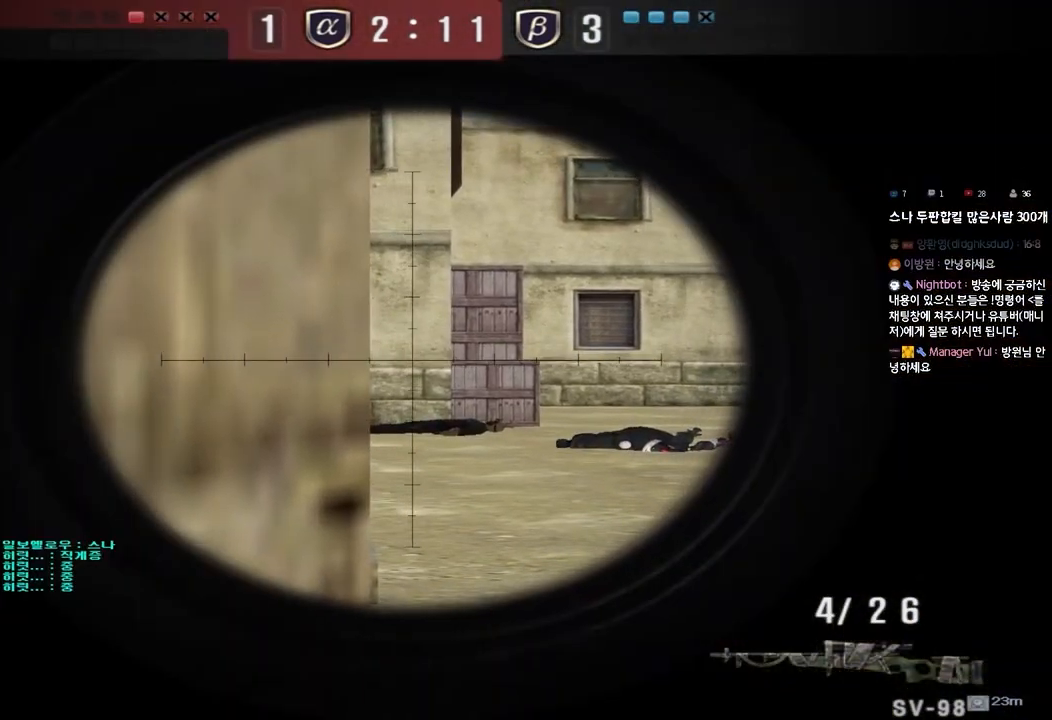
{"keys": ["shift"], "events": []}
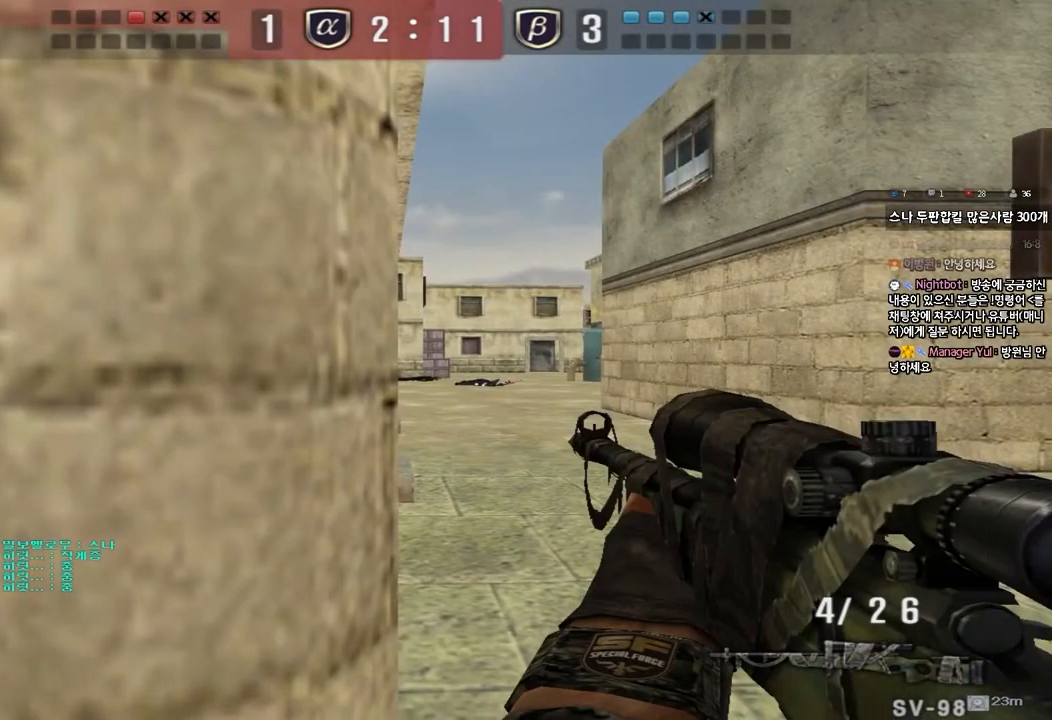
{"keys": ["shift"], "events": []}
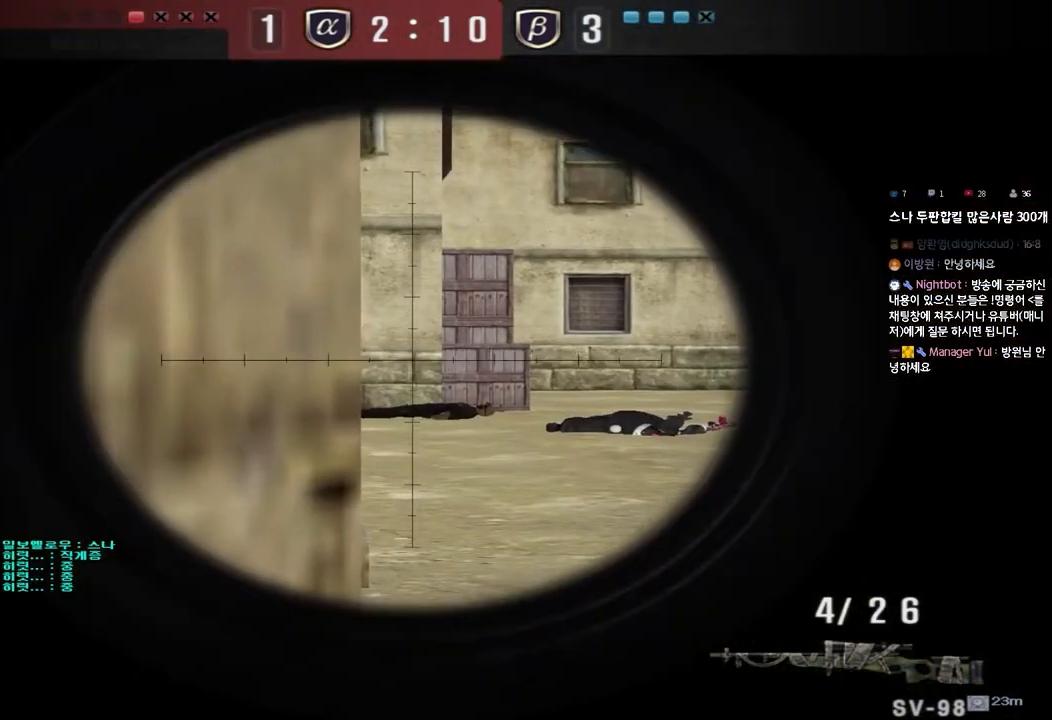
{"keys": ["ctrl"], "events": [[117, "shift", "up"], [200, "ctrl", "down"]]}
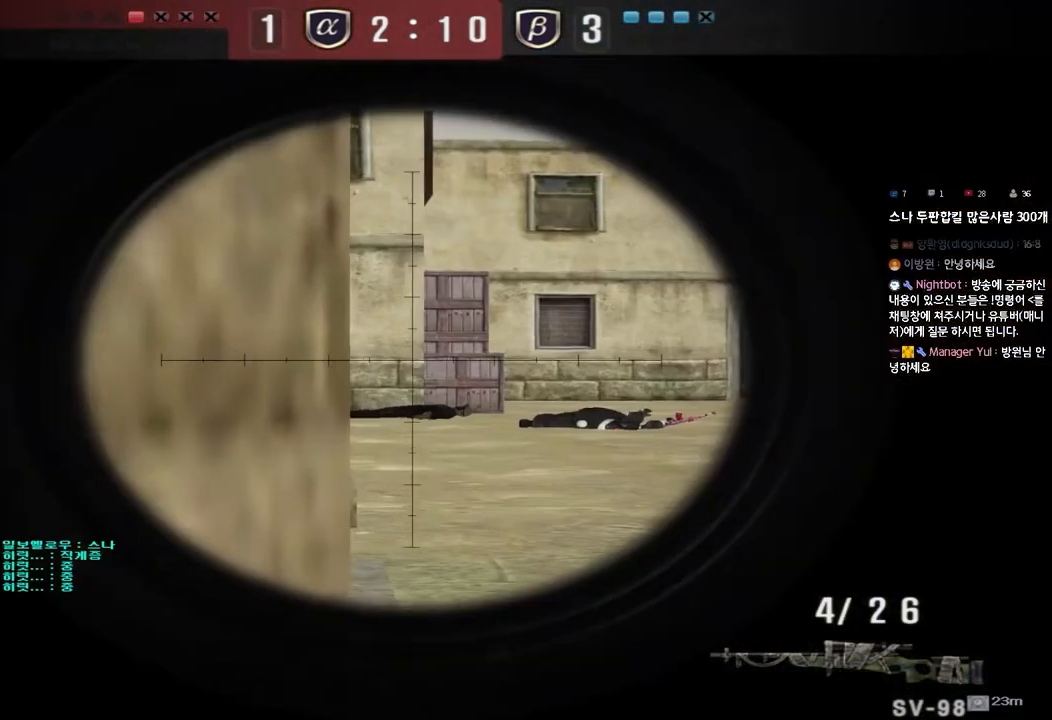
{"keys": ["ctrl"], "events": []}
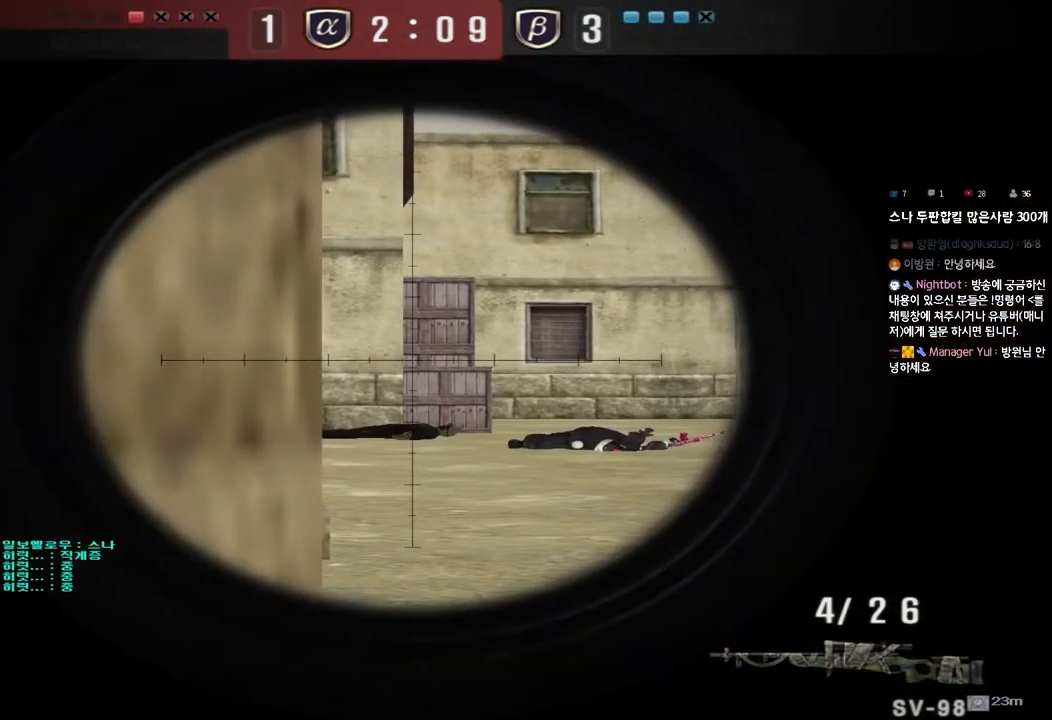
{"keys": ["ctrl"], "events": []}
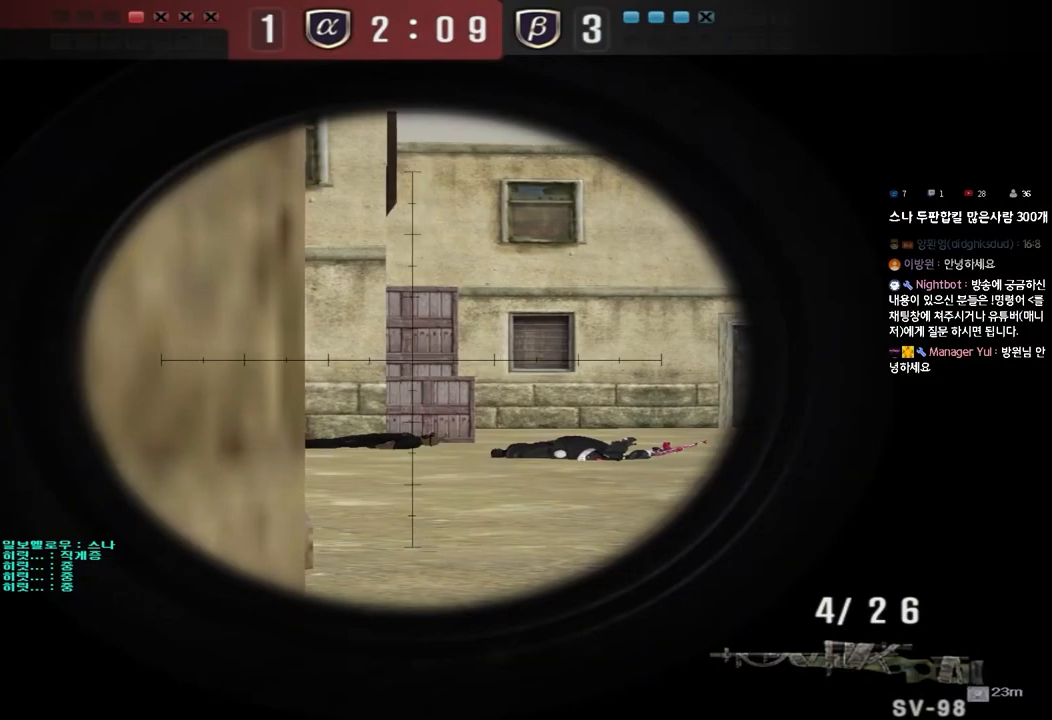
{"keys": ["ctrl"], "events": []}
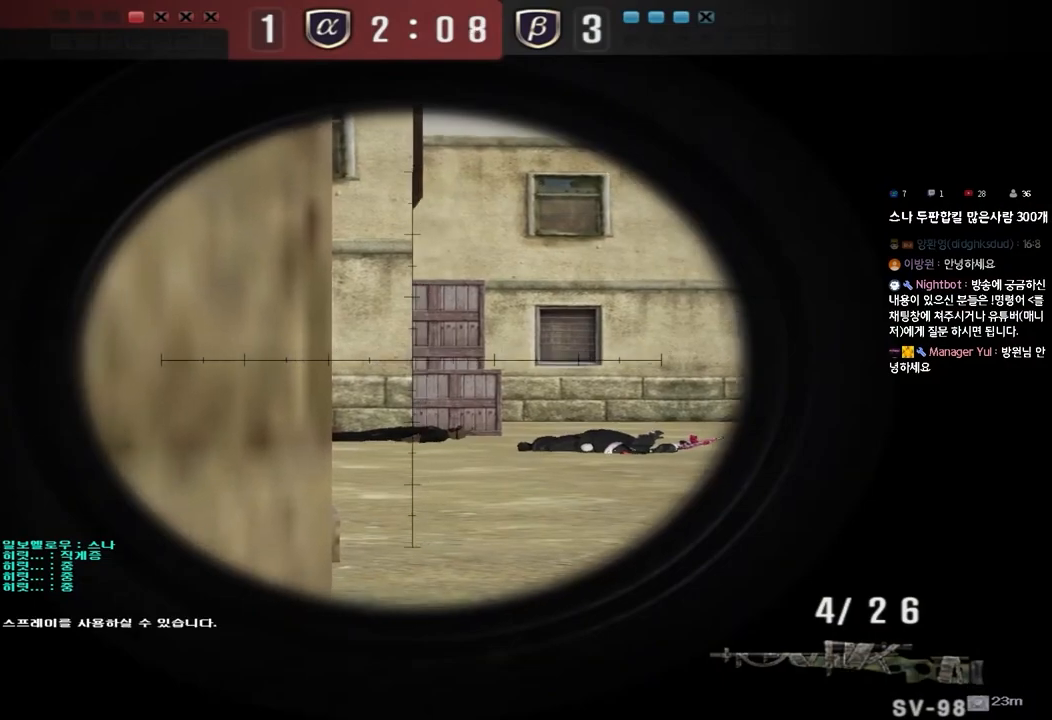
{"keys": ["ctrl"], "events": []}
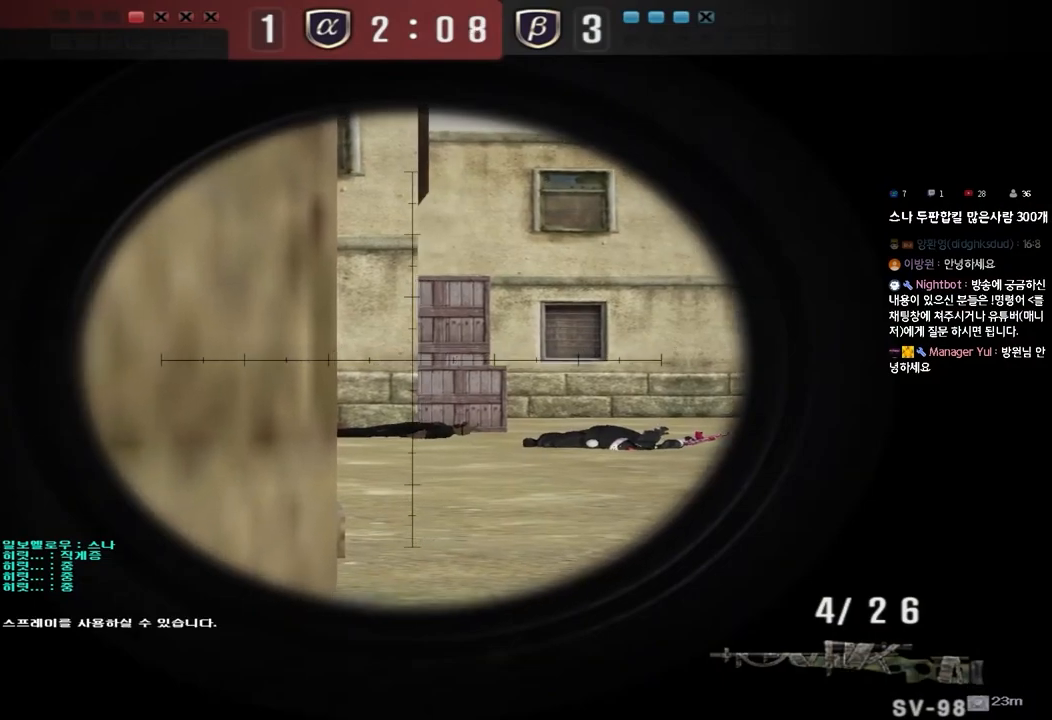
{"keys": ["ctrl"], "events": []}
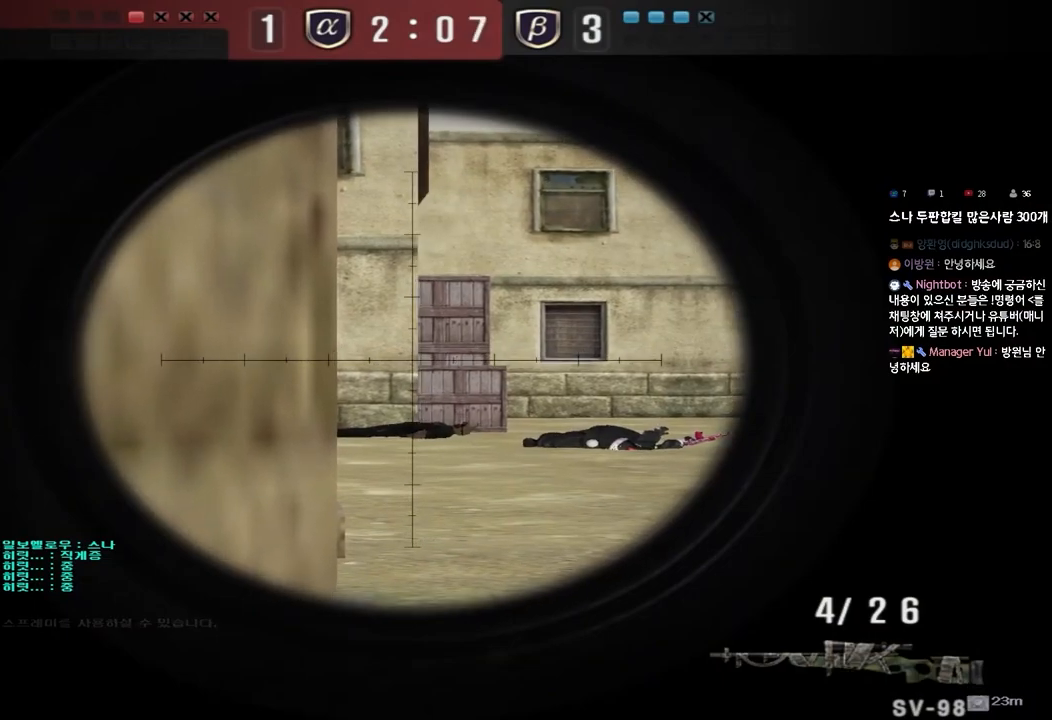
{"keys": ["ctrl"], "events": []}
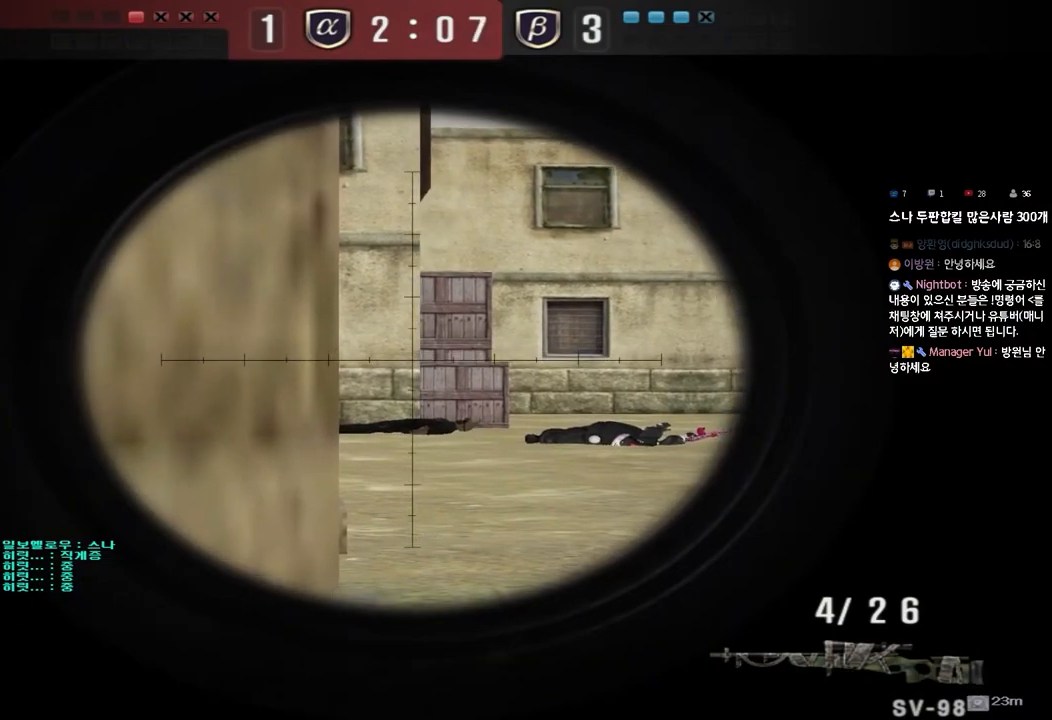
{"keys": ["ctrl"], "events": []}
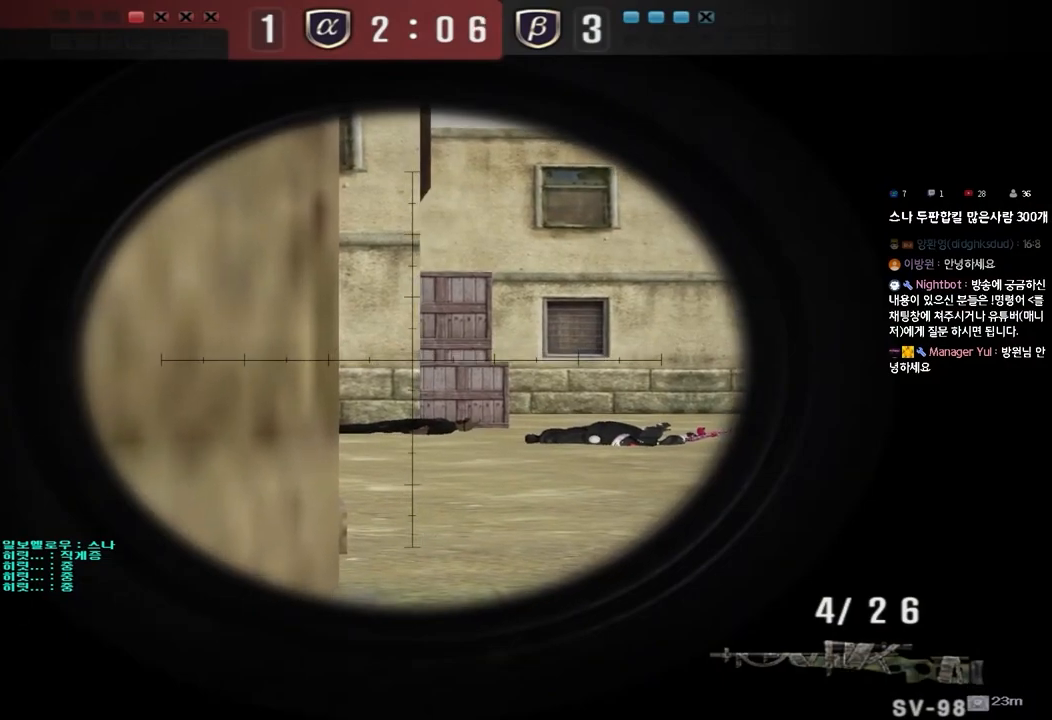
{"keys": ["ctrl"], "events": []}
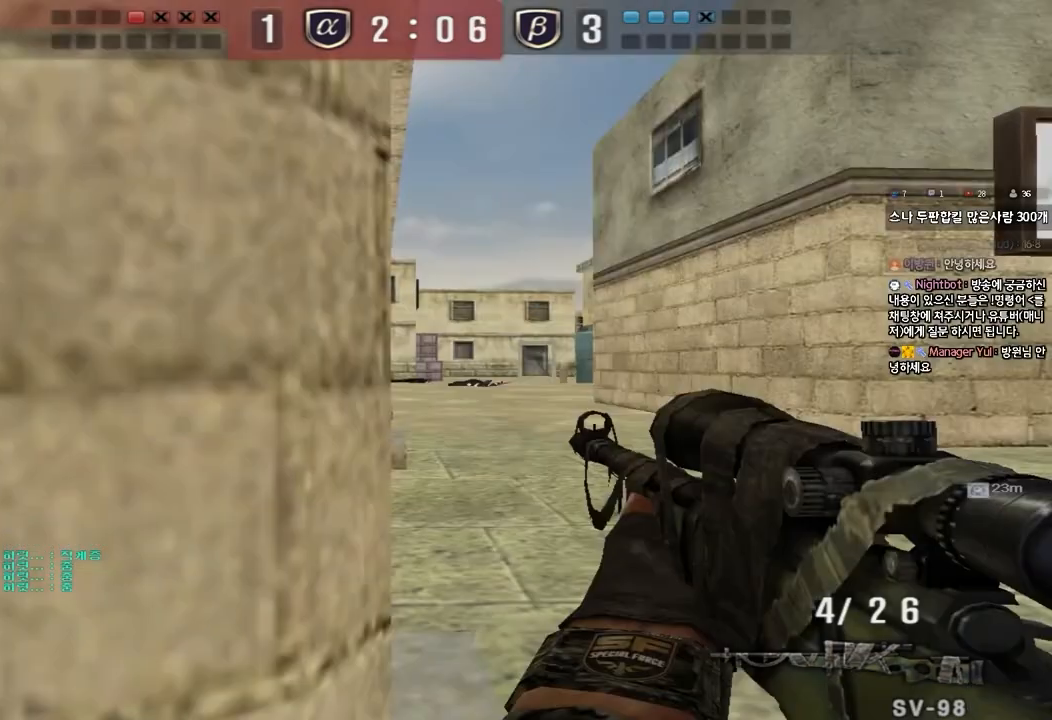
{"keys": ["ctrl"], "events": []}
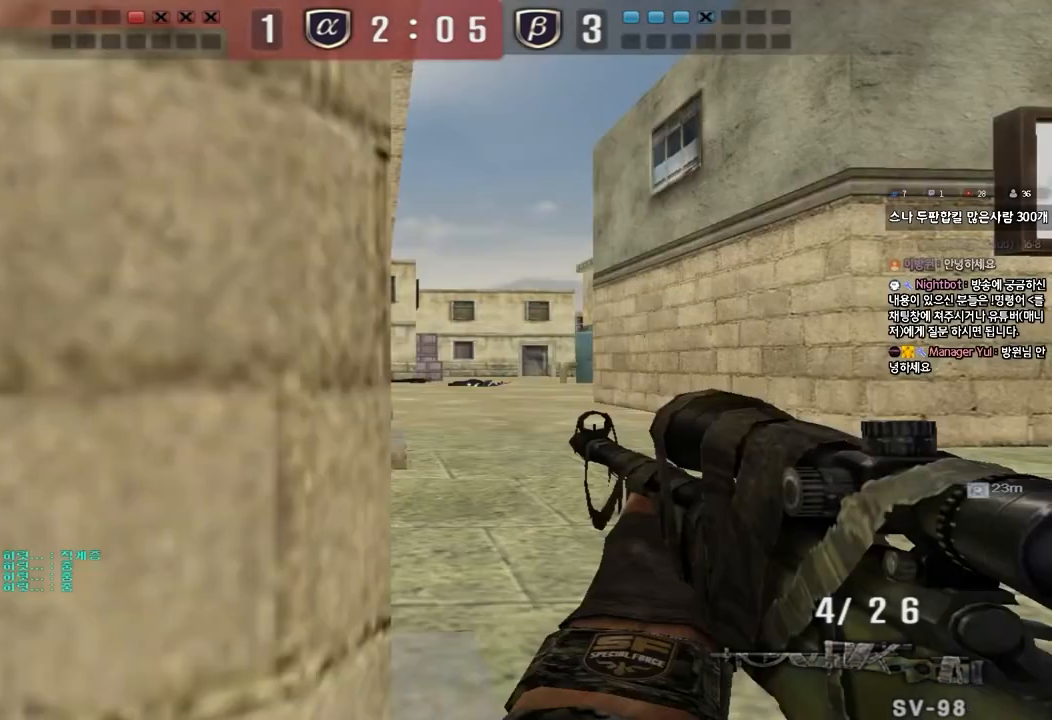
{"keys": ["a", "s"], "events": [[167, "a", "down"], [183, "s", "down"], [250, "ctrl", "up"], [333, "ctrl", "down"], [433, "ctrl", "up"]]}
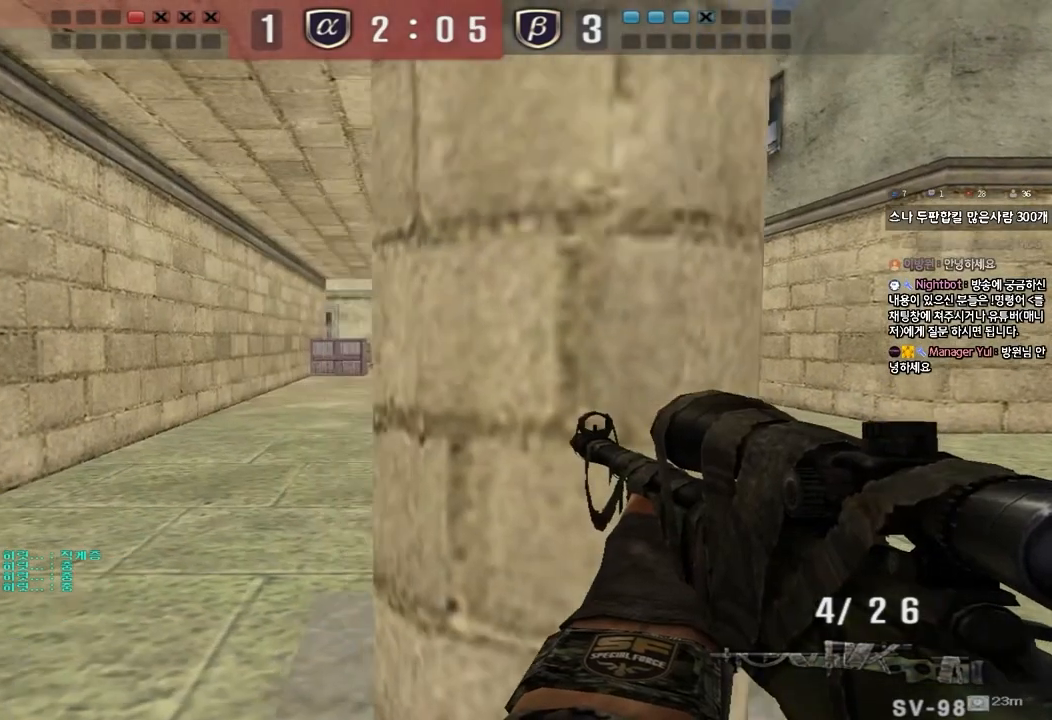
{"keys": ["ctrl"], "events": [[67, "ctrl", "down"], [83, "s", "up"], [100, "a", "up"]]}
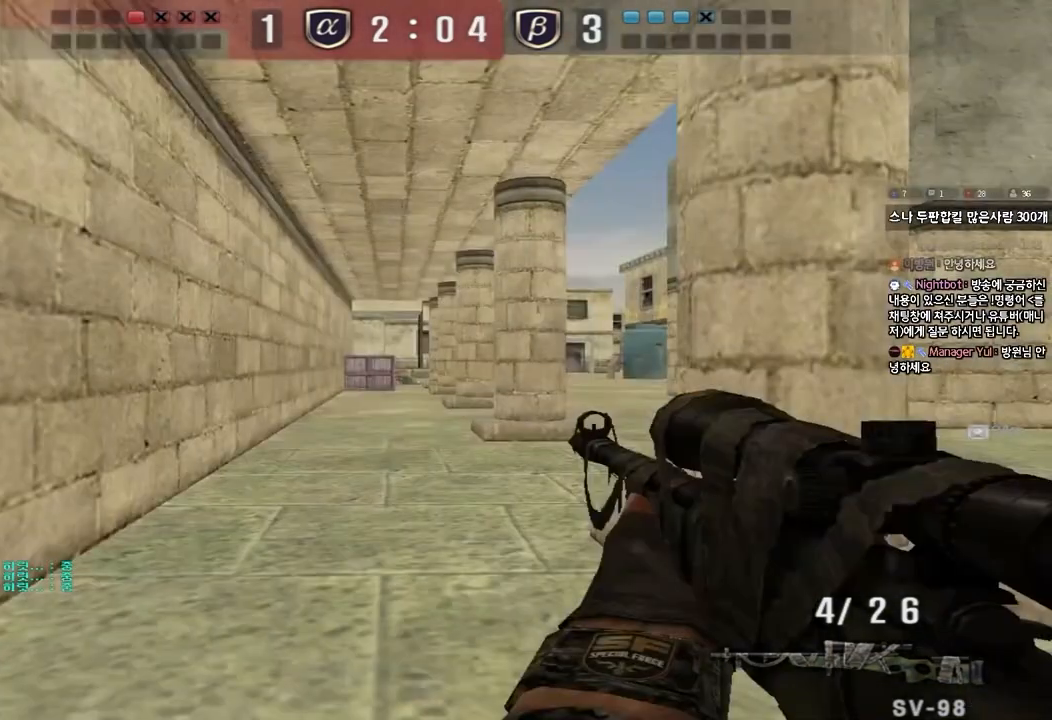
{"keys": ["ctrl"], "events": [[17, "d", "down"], [17, "w", "down"], [67, "ctrl", "up"], [167, "ctrl", "down"], [233, "ctrl", "up"], [383, "ctrl", "down"], [383, "d", "up"], [417, "w", "up"]]}
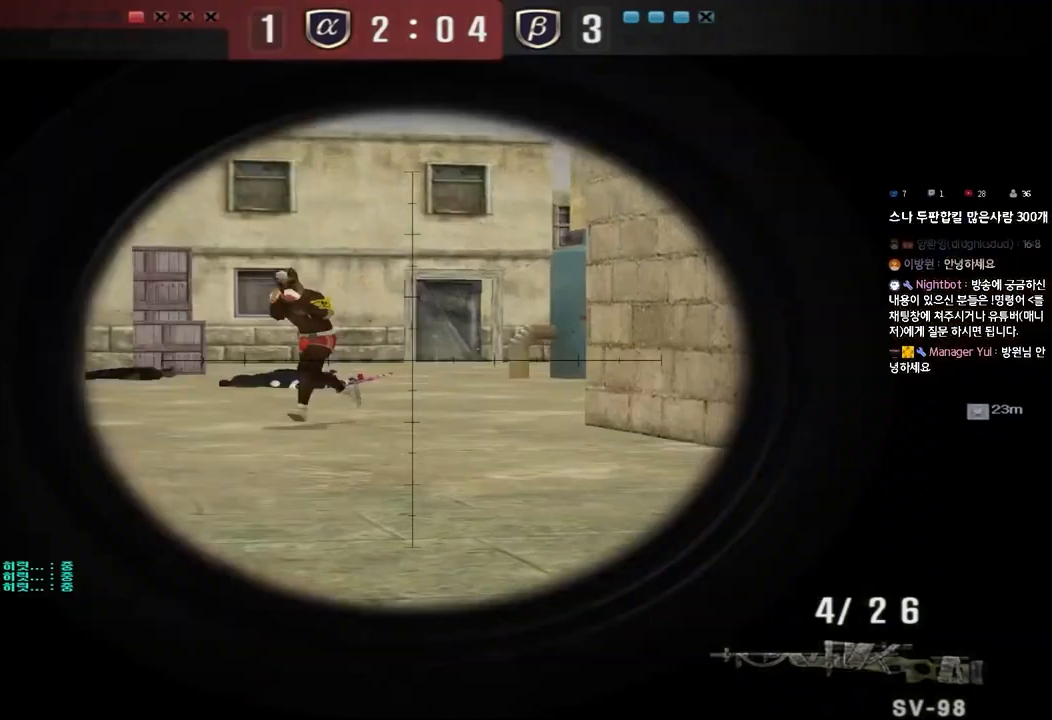
{"keys": ["a", "w"], "events": [[217, "a", "down"], [233, "w", "down"], [267, "ctrl", "up"]]}
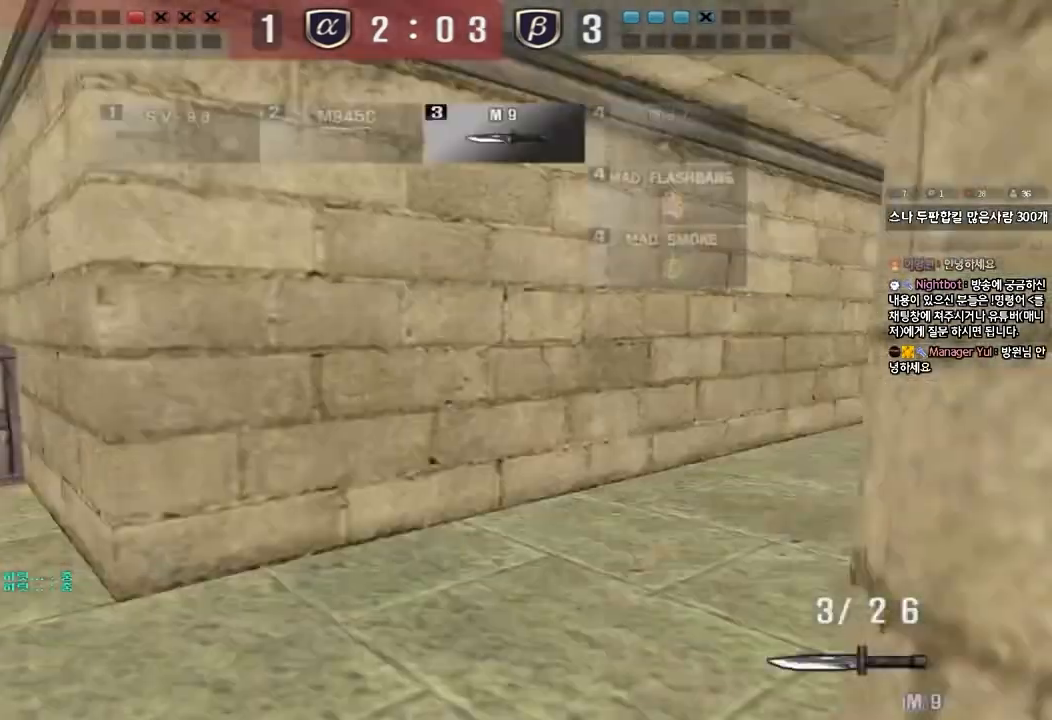
{"keys": ["a", "w"], "events": []}
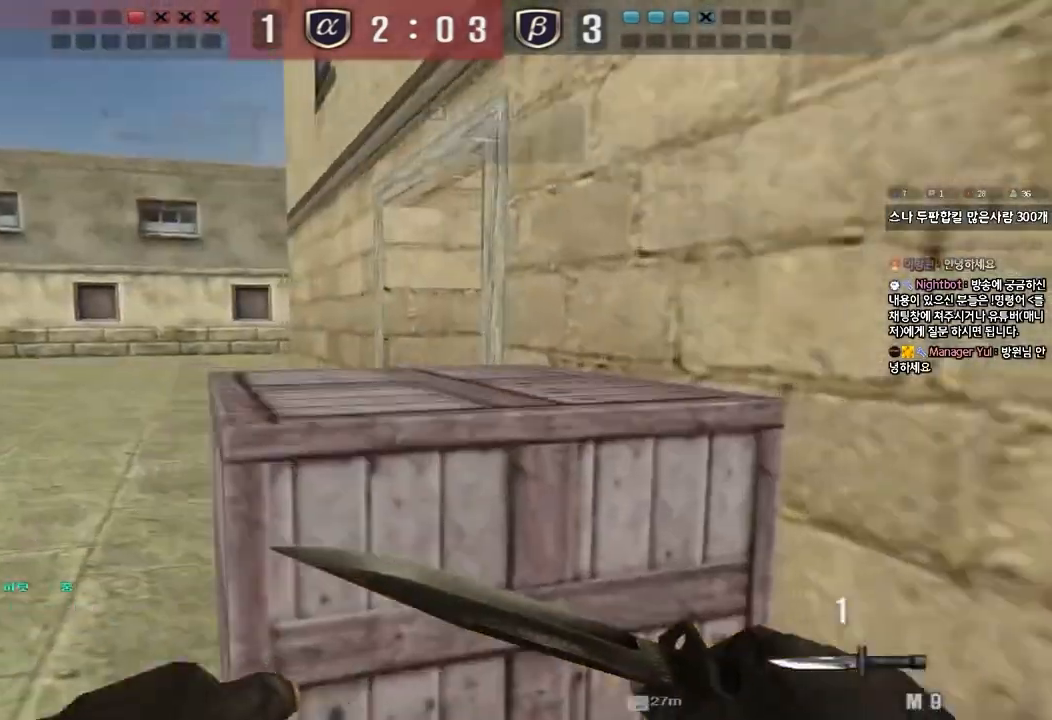
{"keys": ["a", "w"], "events": []}
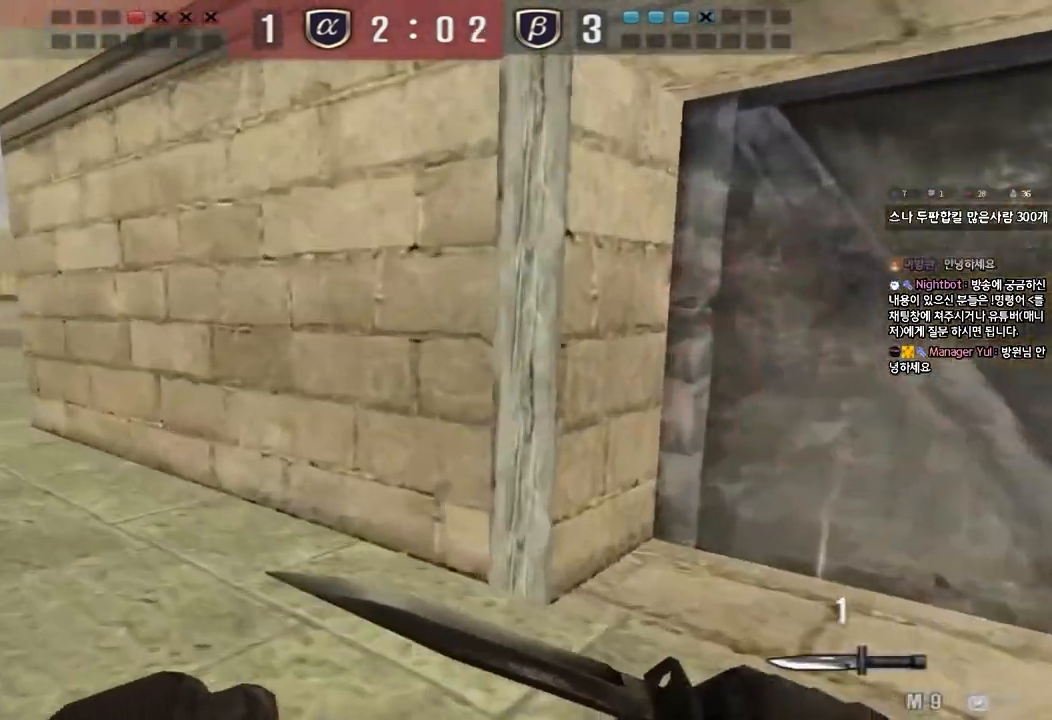
{"keys": ["a", "w"], "events": []}
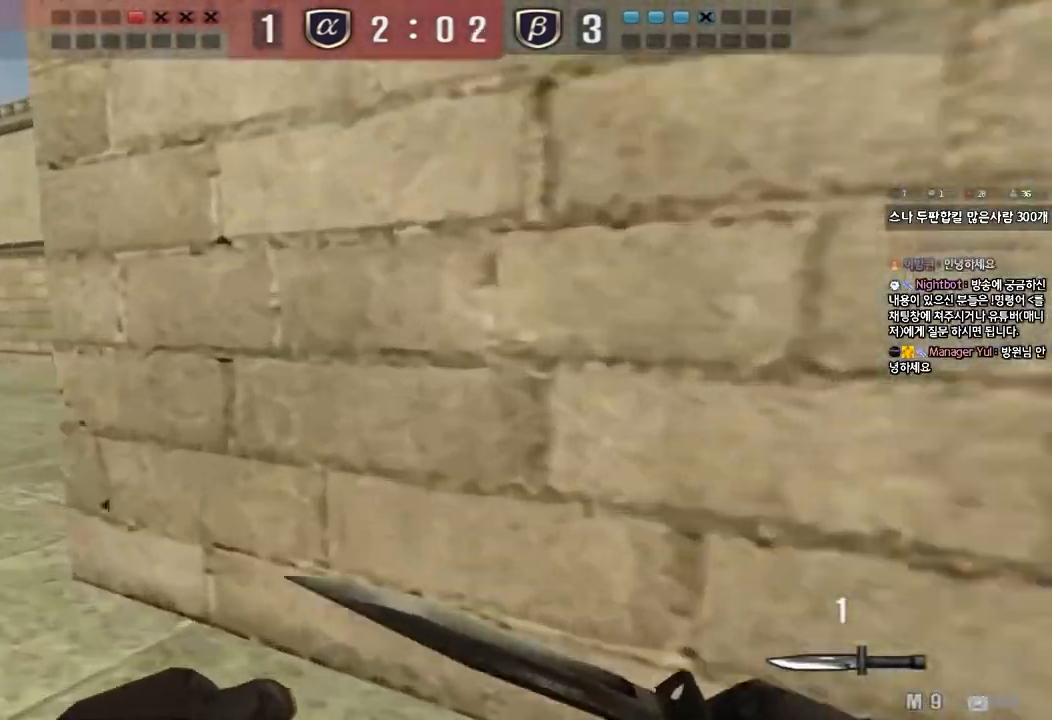
{"keys": ["d", "w"], "events": [[217, "a", "up"], [267, "d", "down"]]}
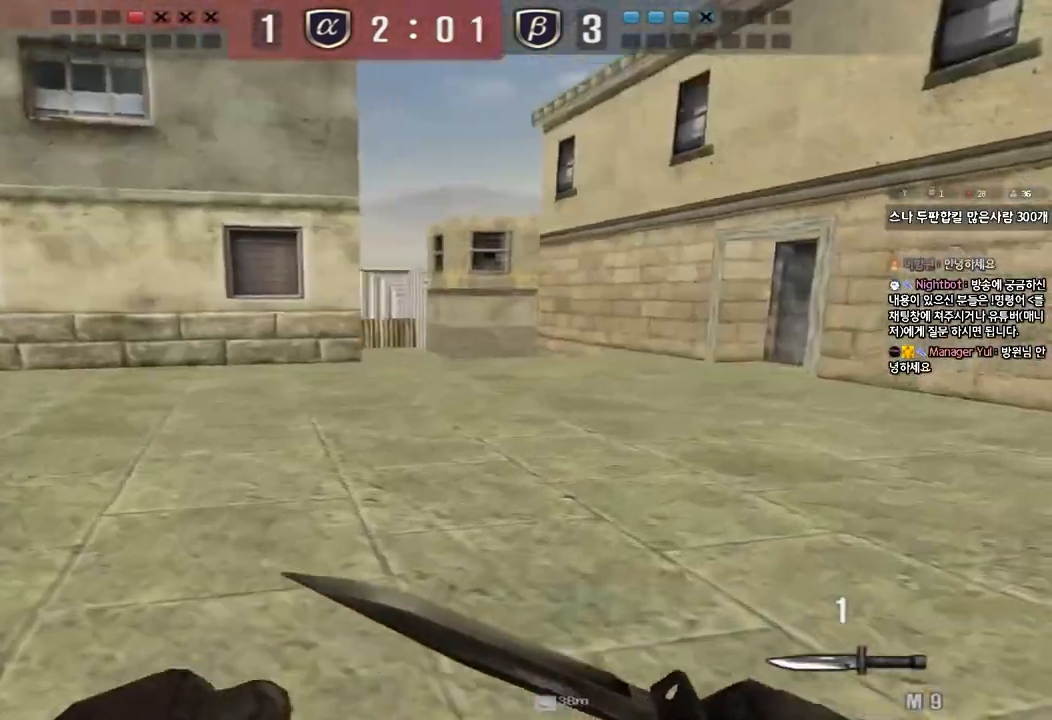
{"keys": ["d", "tab", "w"], "events": [[50, "tab", "down"]]}
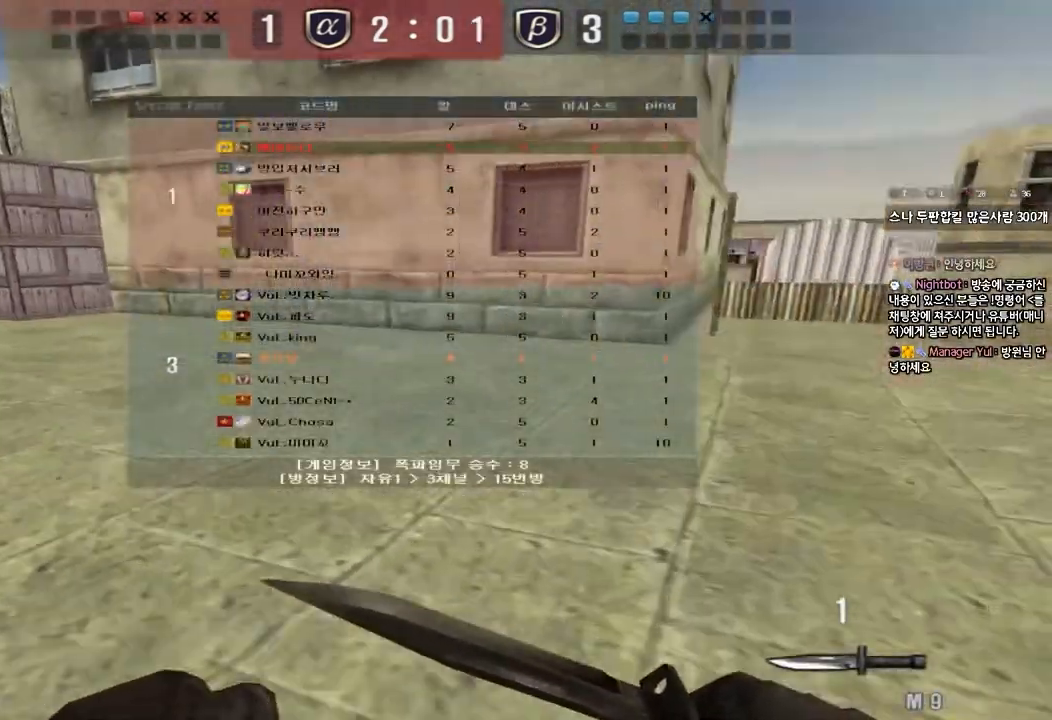
{"keys": ["d", "w"], "events": [[433, "tab", "up"]]}
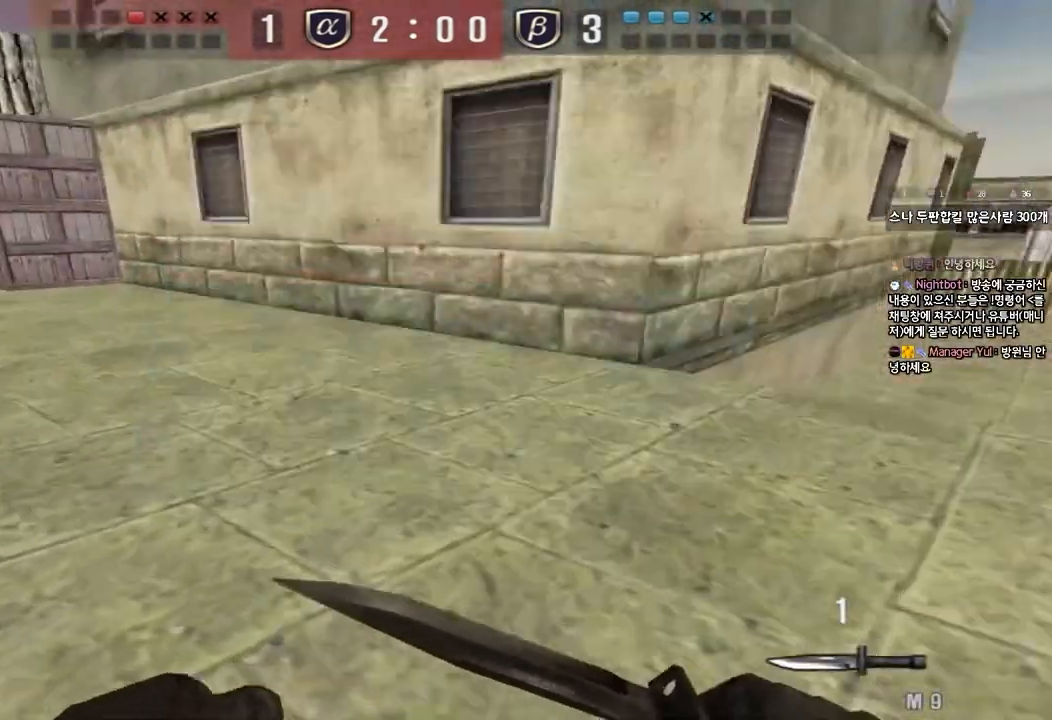
{"keys": ["d", "w"], "events": []}
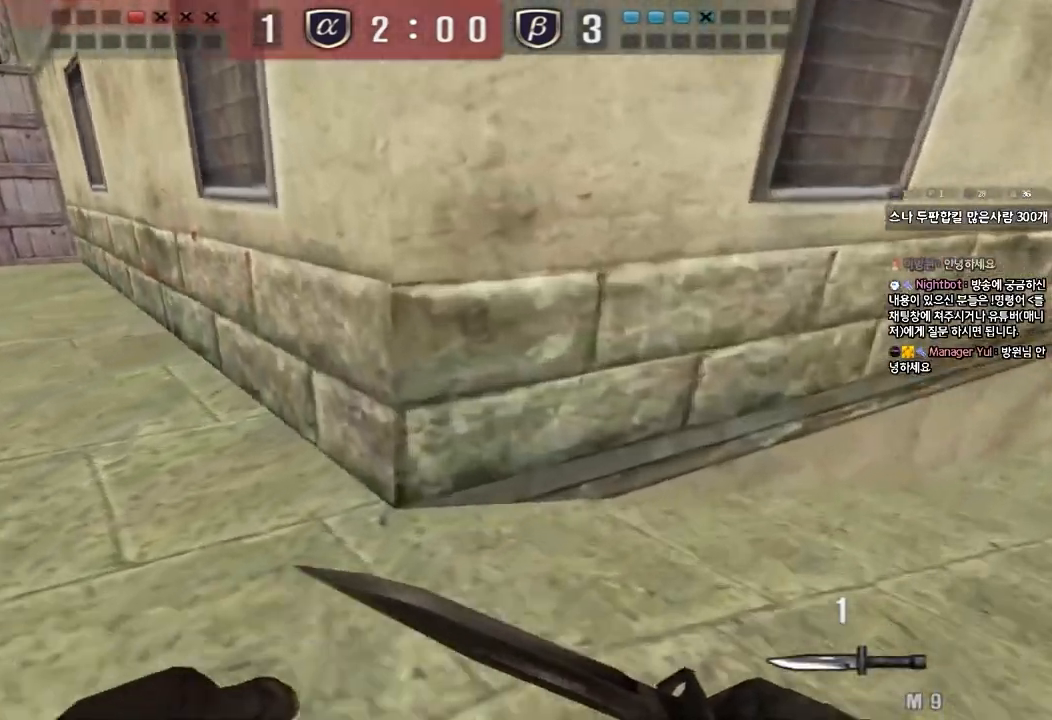
{"keys": ["a", "w"], "events": [[300, "d", "up"], [317, "a", "down"]]}
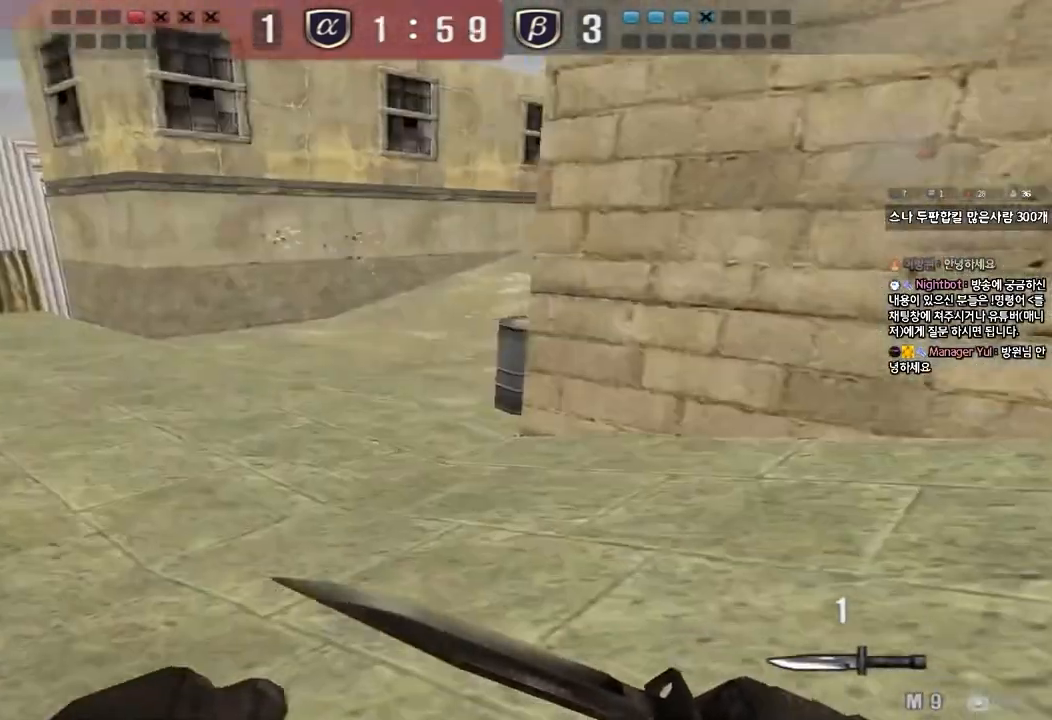
{"keys": ["ctrl", "space"], "events": [[417, "ctrl", "down"], [417, "w", "up"], [433, "a", "up"], [450, "space", "down"]]}
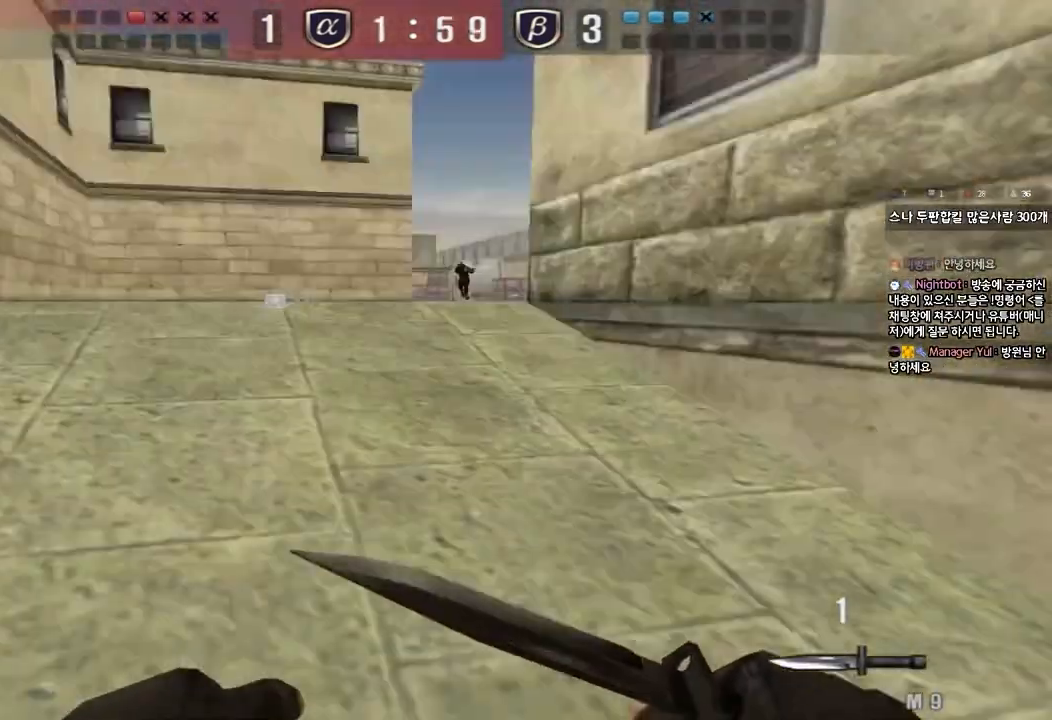
{"keys": ["a", "w"], "events": [[83, "space", "up"], [100, "ctrl", "up"], [417, "a", "down"], [433, "w", "down"]]}